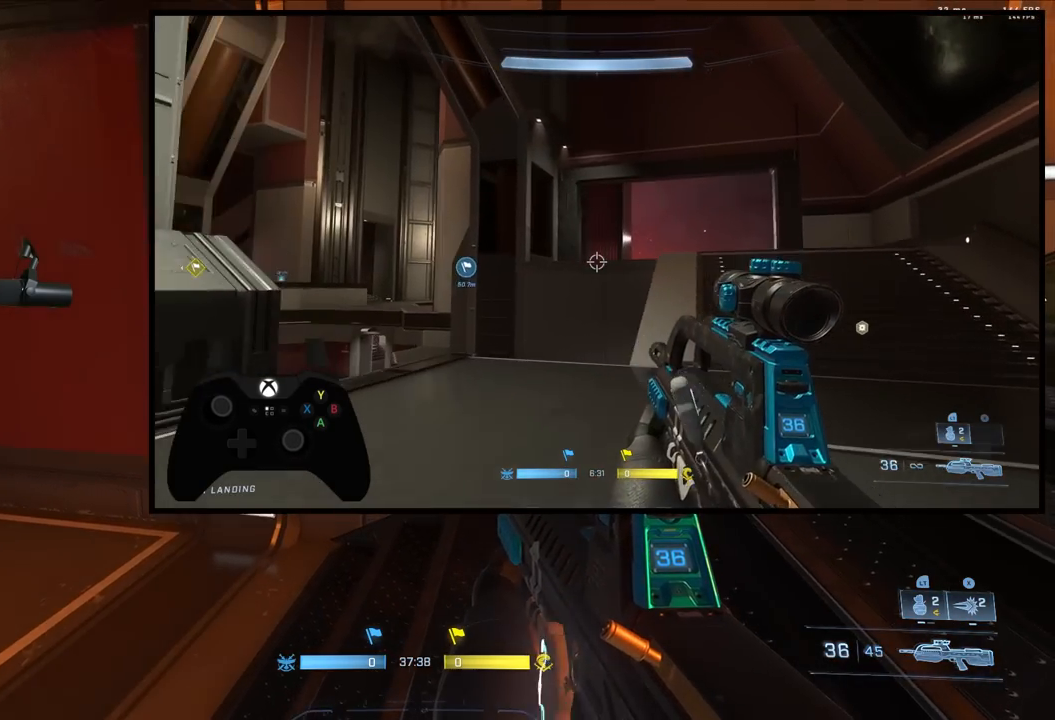
Gameplay with a controller (Xbox layout); each line is a JSON object with the inputs held at the frame after it. "events" lists button and stick changes between this image and that frame as [ms after this image, input, new state], when the widget could be followed in between.
{"buttons": [], "left_stick": "center", "right_stick": "center", "events": [[117, "left_stick", "center"]]}
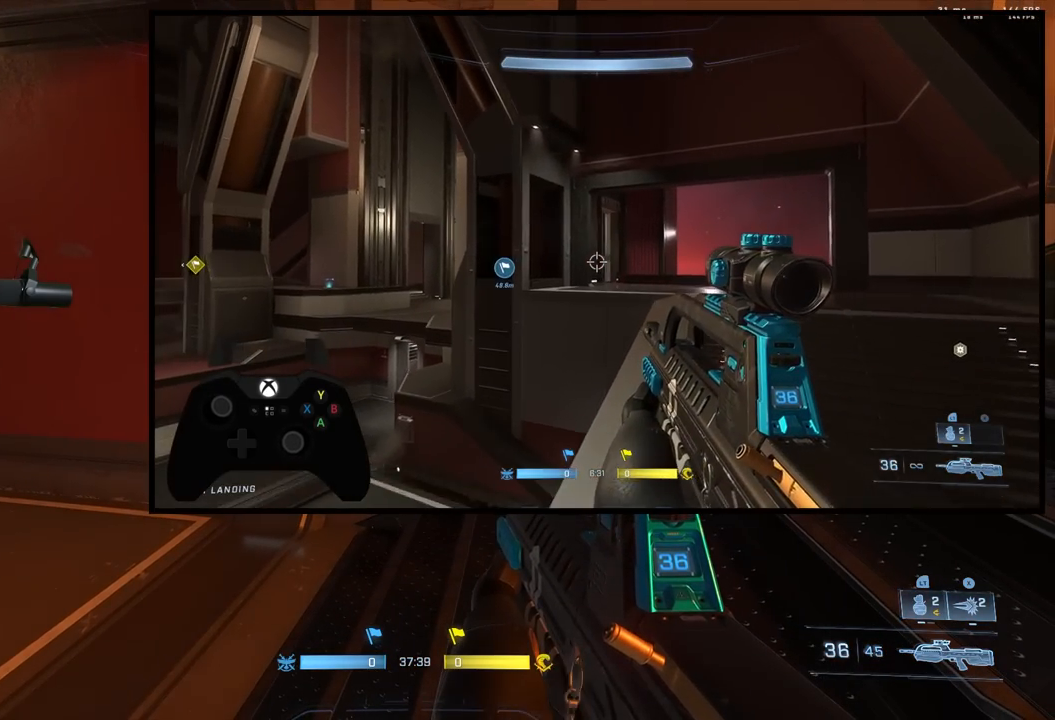
{"buttons": [], "left_stick": "center", "right_stick": "center", "events": []}
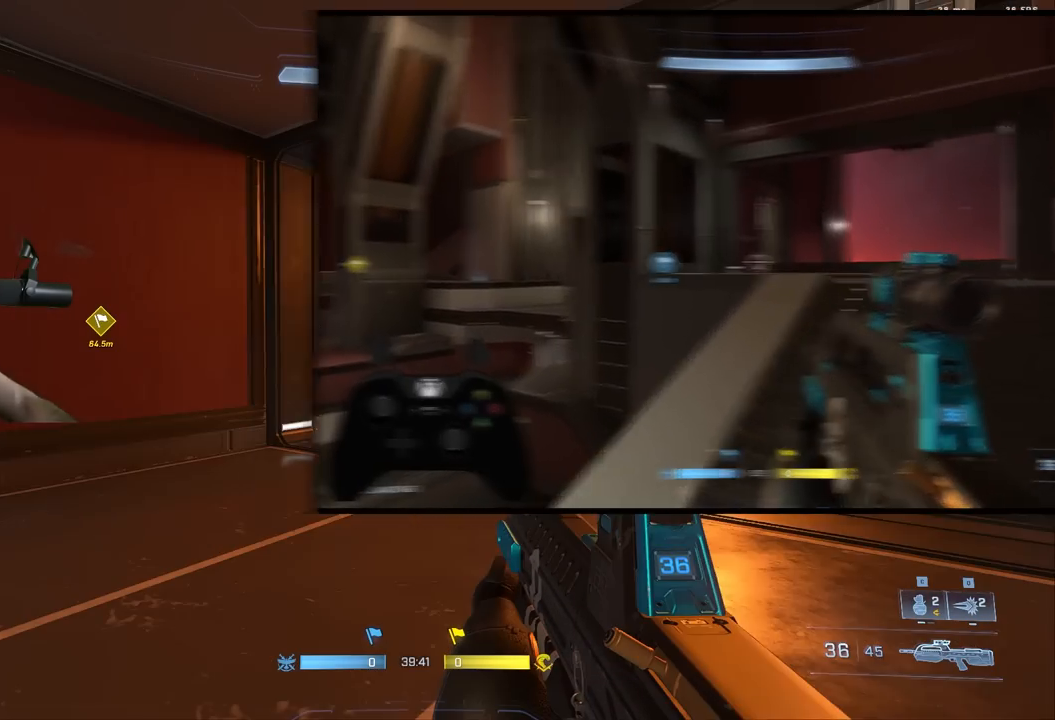
{"buttons": [], "left_stick": "center", "right_stick": "center", "events": []}
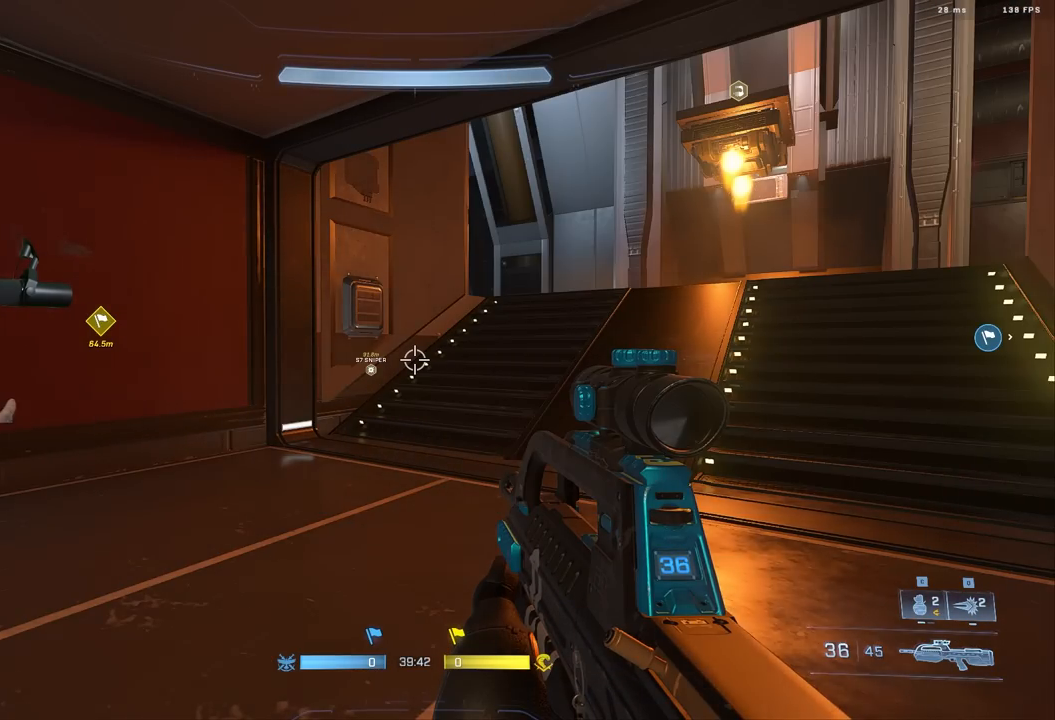
{"buttons": [], "left_stick": "up-right", "right_stick": "center", "events": [[483, "left_stick", "up-right"]]}
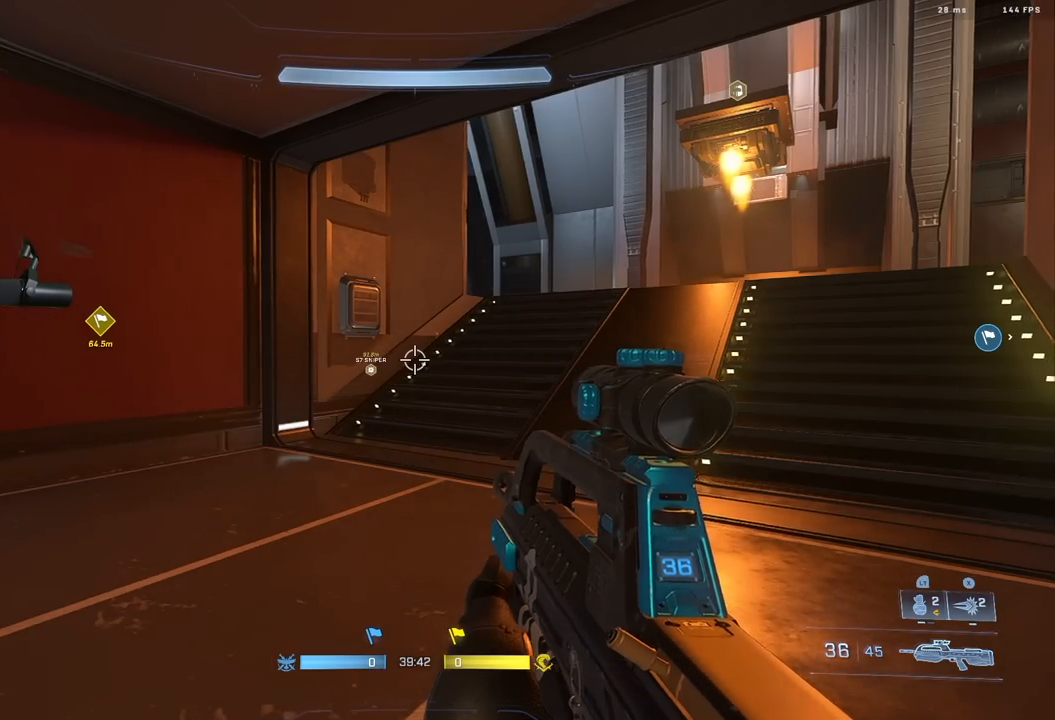
{"buttons": [], "left_stick": "up-right", "right_stick": "center", "events": [[33, "right_stick", "right"], [117, "A", "down"], [150, "right_stick", "center"], [217, "A", "up"], [400, "L3", "down"], [483, "L3", "up"]]}
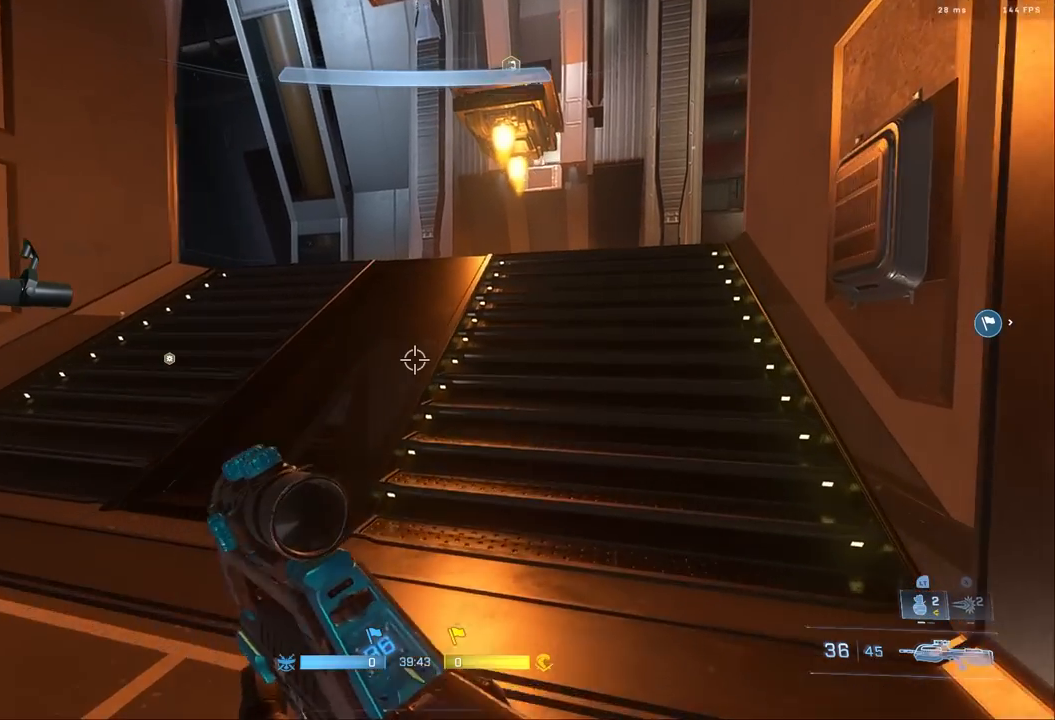
{"buttons": [], "left_stick": "up-right", "right_stick": "left", "events": [[233, "L1", "down"], [300, "L1", "up"], [317, "L3", "down"], [400, "right_stick", "left"], [483, "L3", "up"]]}
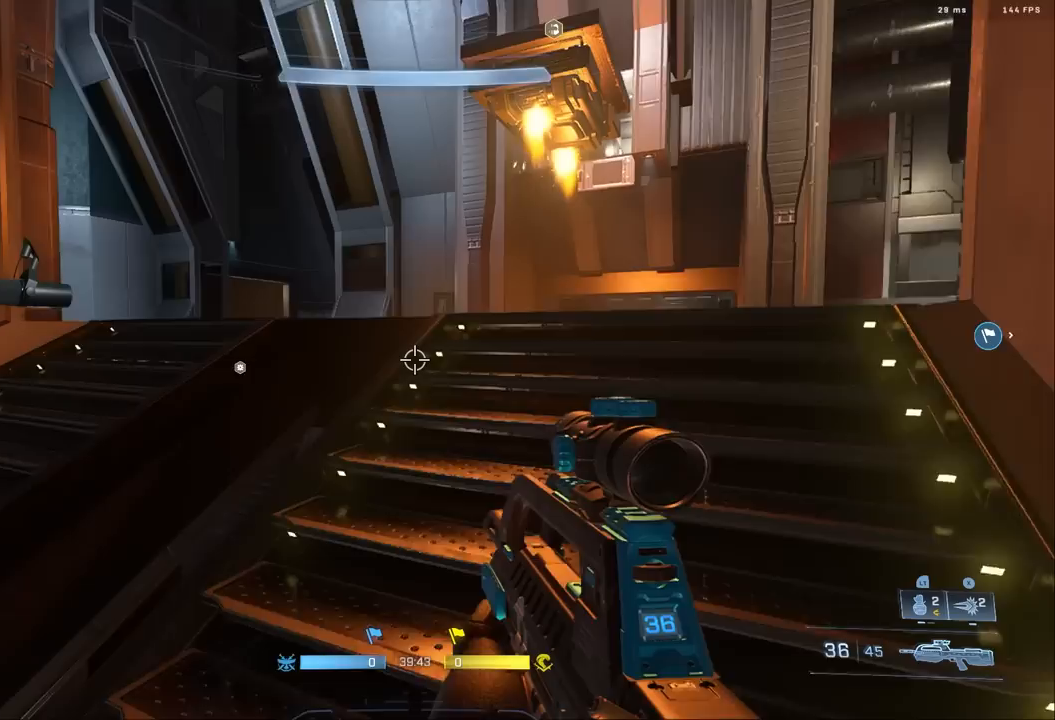
{"buttons": [], "left_stick": "center", "right_stick": "center", "events": [[417, "left_stick", "center"], [500, "right_stick", "center"]]}
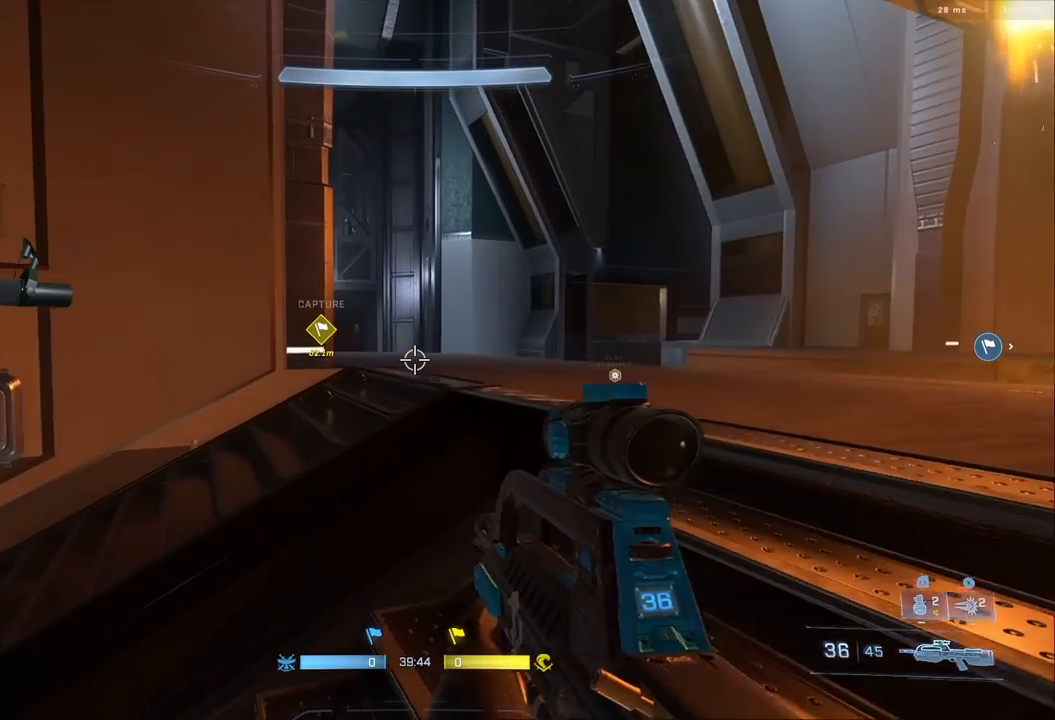
{"buttons": [], "left_stick": "down-left", "right_stick": "center", "events": [[133, "left_stick", "left"], [217, "left_stick", "center"], [333, "left_stick", "left"], [450, "left_stick", "down-left"]]}
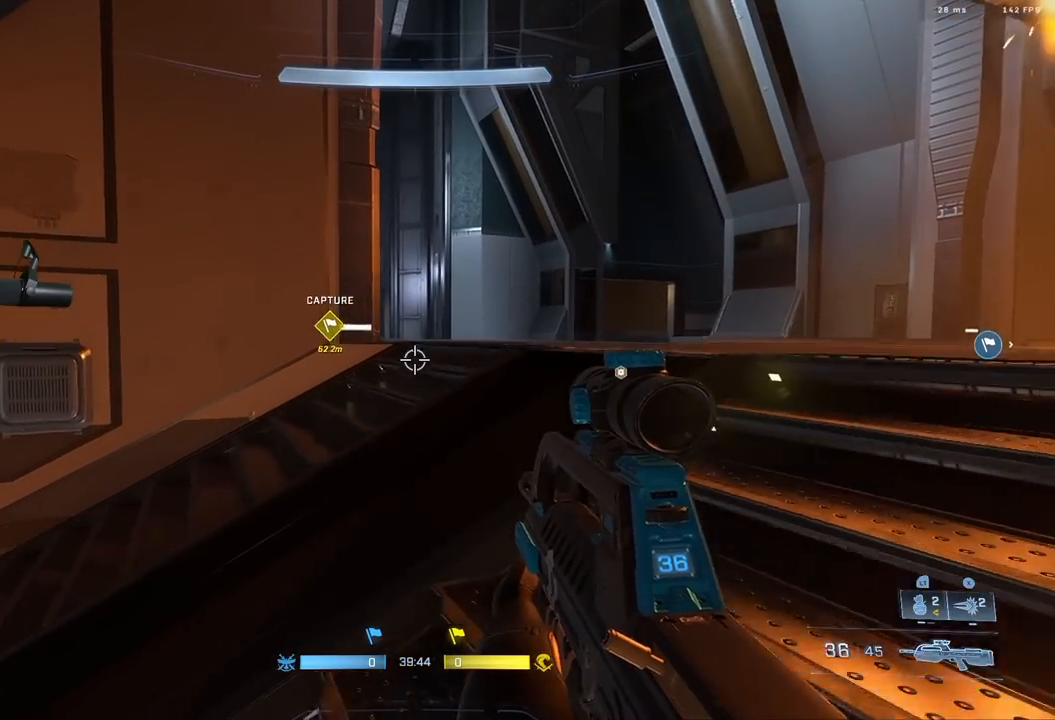
{"buttons": [], "left_stick": "down-left", "right_stick": "up", "events": [[250, "right_stick", "right"], [333, "right_stick", "center"], [500, "right_stick", "up"]]}
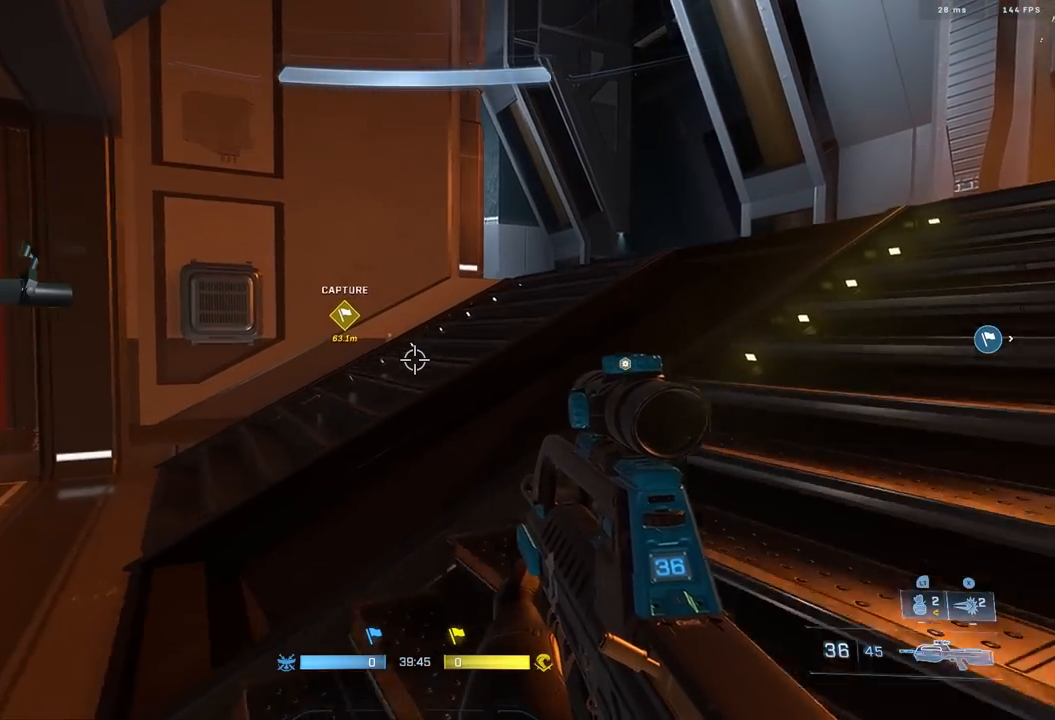
{"buttons": [], "left_stick": "up", "right_stick": "right", "events": [[67, "right_stick", "center"], [333, "left_stick", "up-left"], [367, "A", "down"], [383, "left_stick", "up"], [417, "right_stick", "right"], [467, "A", "up"]]}
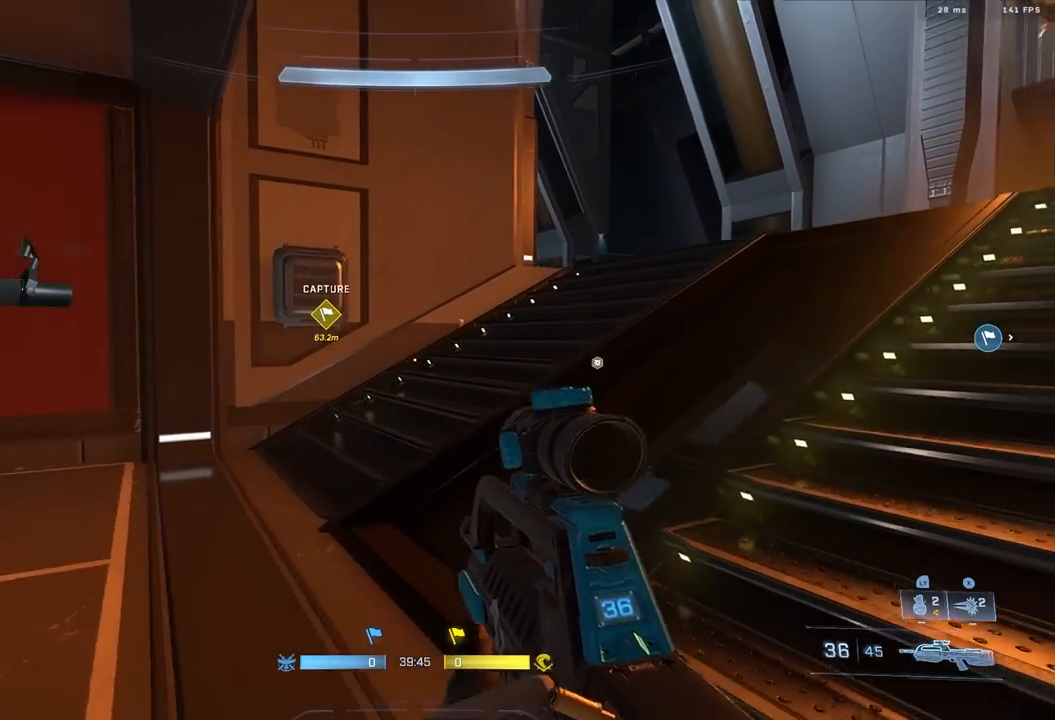
{"buttons": [], "left_stick": "up", "right_stick": "down-right"}
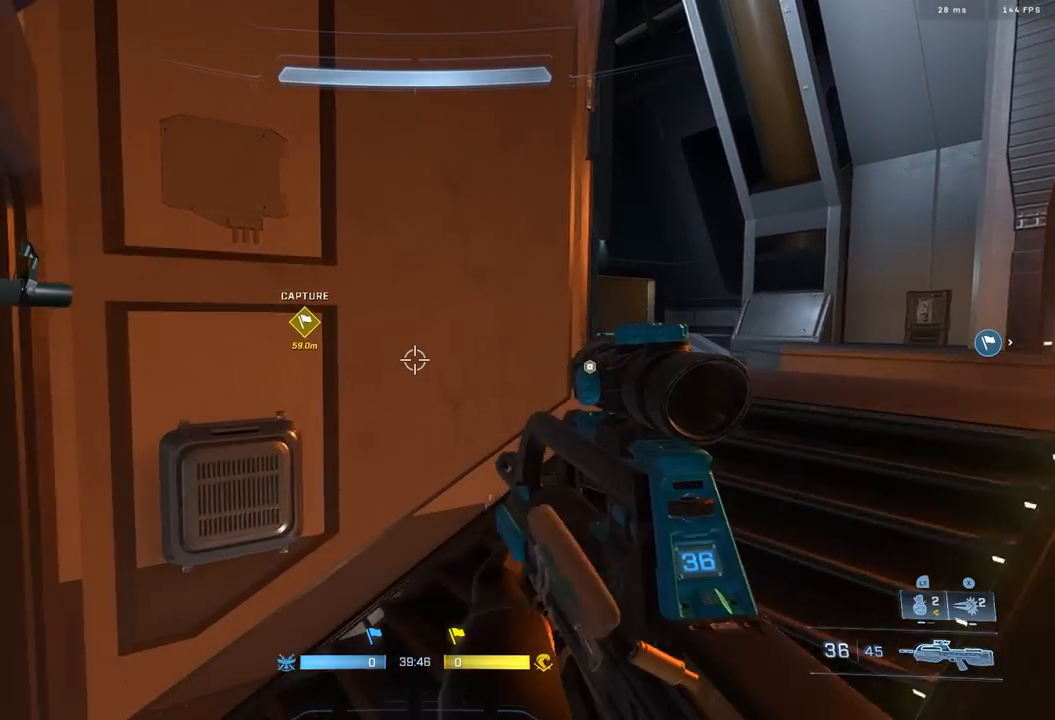
{"buttons": [], "left_stick": "up", "right_stick": "center", "events": [[17, "right_stick", "center"]]}
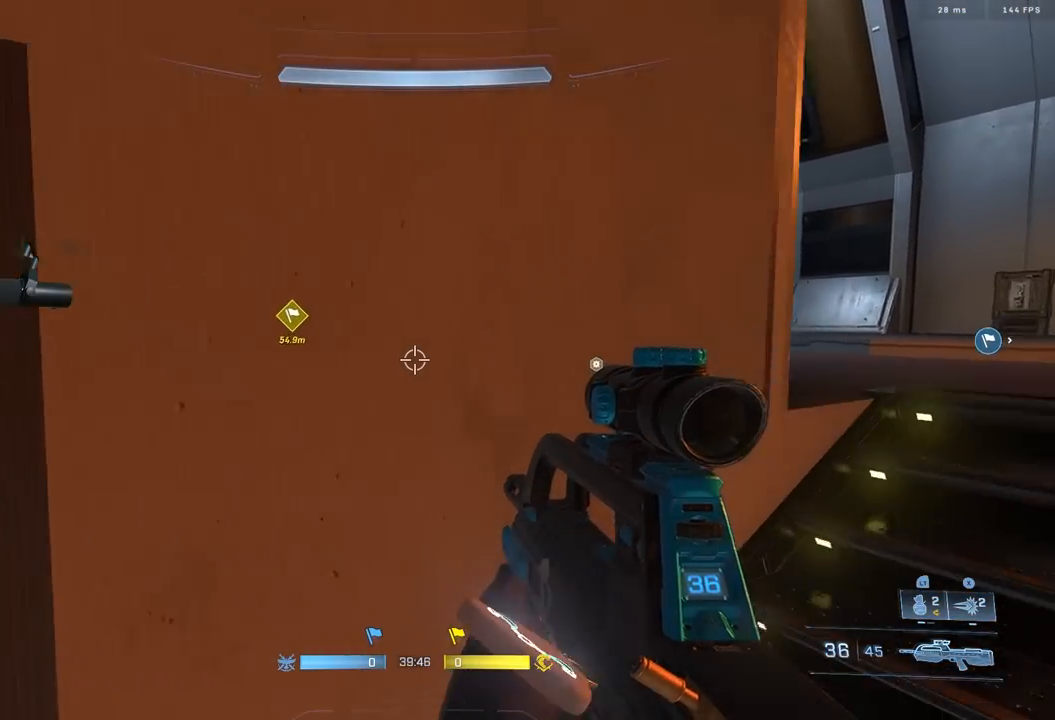
{"buttons": [], "left_stick": "up-right", "right_stick": "up-right", "events": [[17, "left_stick", "up-right"], [17, "right_stick", "right"], [317, "right_stick", "down"], [350, "L3", "down"], [400, "right_stick", "up-right"], [450, "L3", "up"]]}
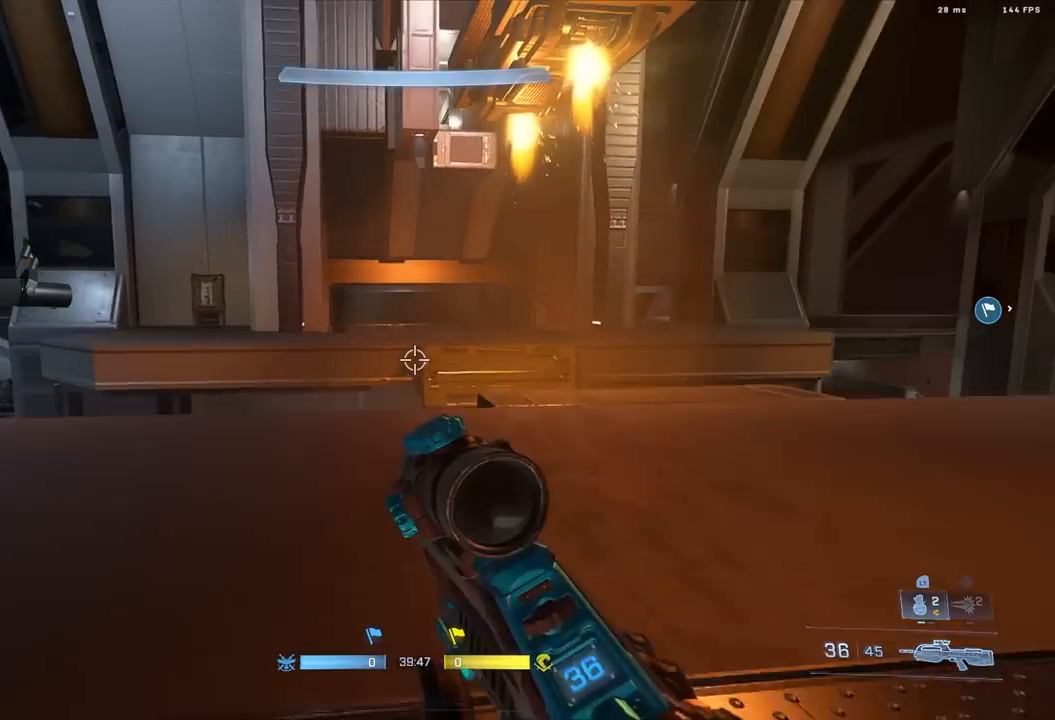
{"buttons": [], "left_stick": "up", "right_stick": "down", "events": [[33, "right_stick", "down-right"], [117, "left_stick", "up"], [133, "right_stick", "center"], [300, "L1", "down"], [333, "right_stick", "down"], [400, "L1", "up"]]}
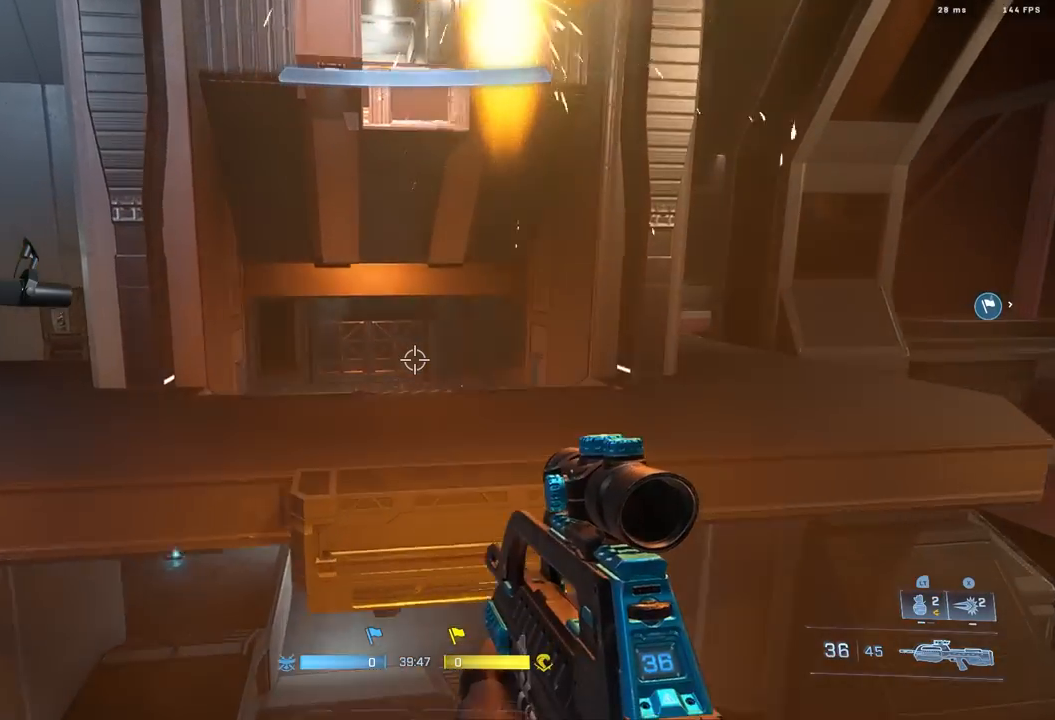
{"buttons": ["L3"], "left_stick": "up", "right_stick": "center", "events": [[300, "right_stick", "center"], [367, "L3", "down"]]}
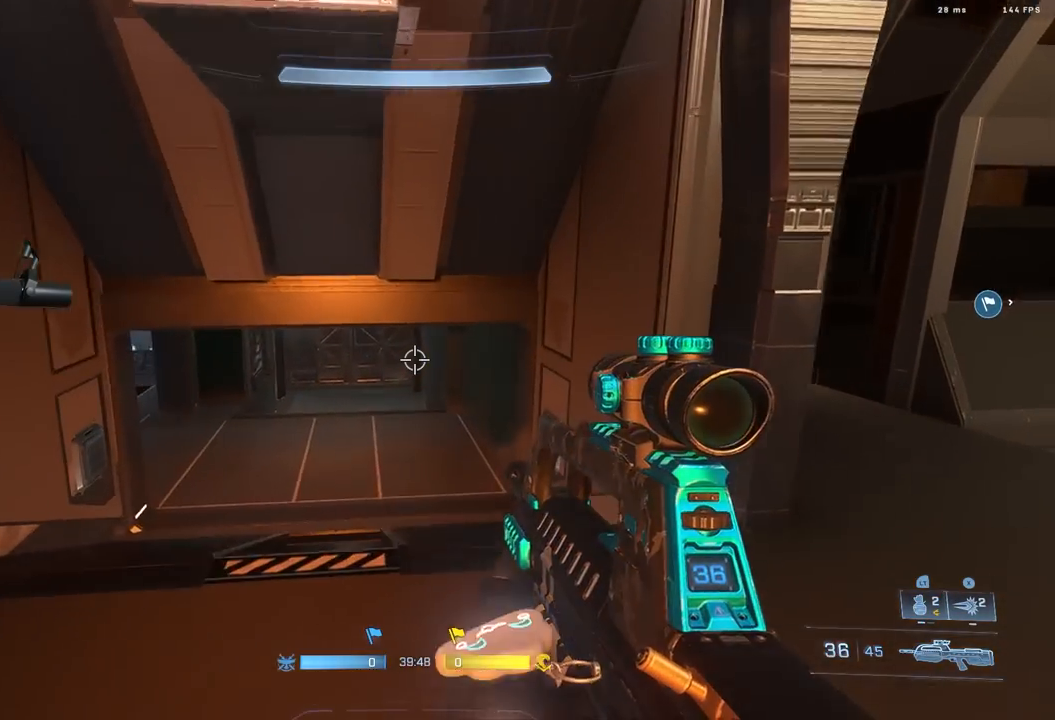
{"buttons": ["A"], "left_stick": "up", "right_stick": "left", "events": [[200, "L3", "up"], [333, "A", "down"], [467, "right_stick", "left"]]}
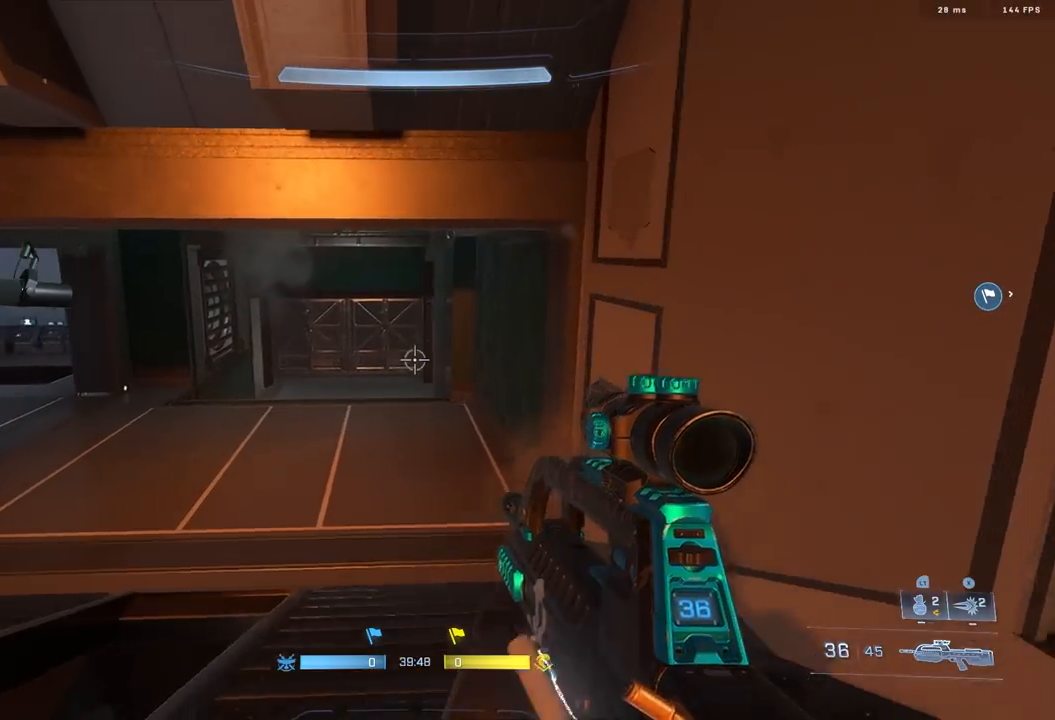
{"buttons": [], "left_stick": "up", "right_stick": "left", "events": [[50, "A", "up"], [283, "L3", "down"], [300, "right_stick", "center"], [367, "L3", "up"], [467, "right_stick", "left"]]}
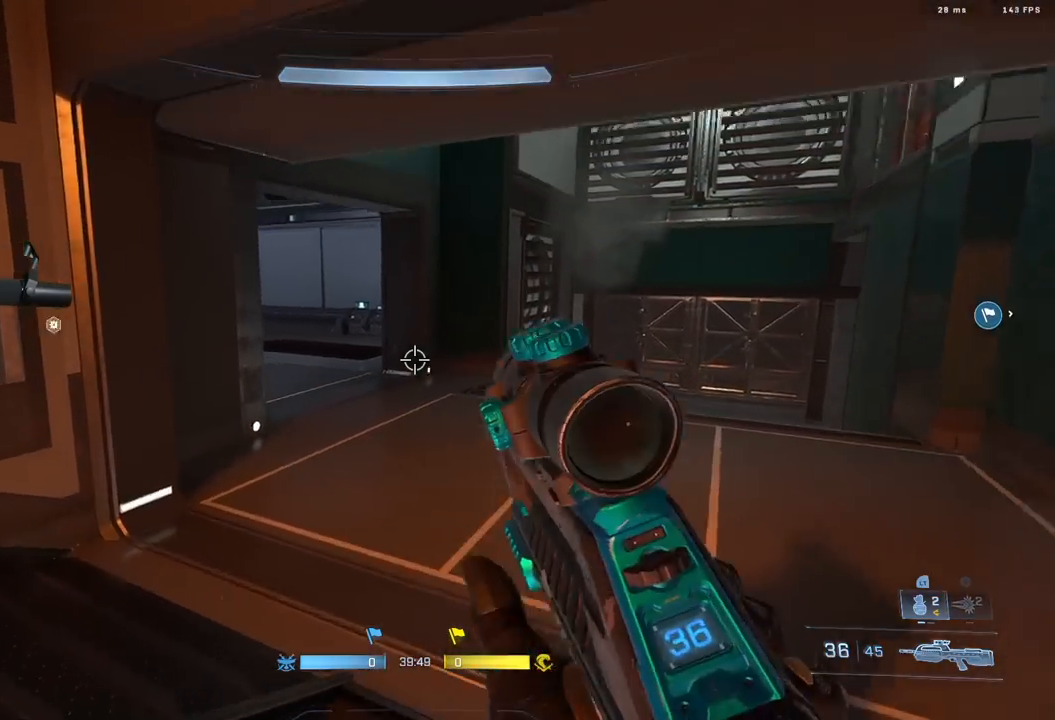
{"buttons": [], "left_stick": "down-right", "right_stick": "left", "events": [[317, "left_stick", "right"], [467, "left_stick", "down-right"]]}
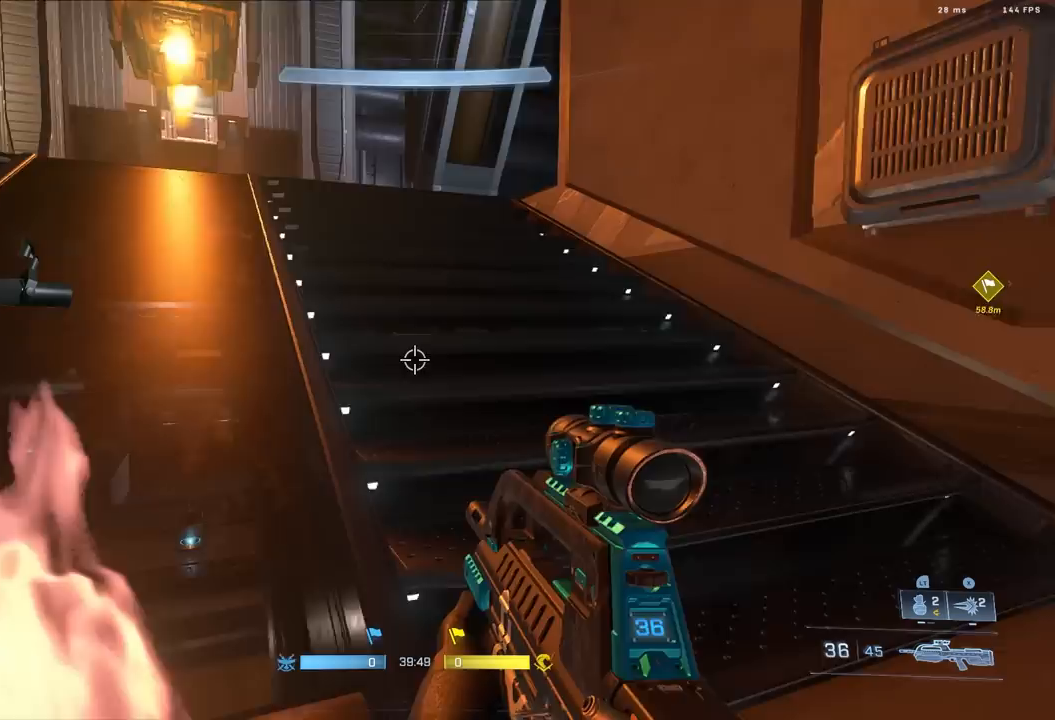
{"buttons": ["A"], "left_stick": "up", "right_stick": "left", "events": [[367, "left_stick", "up"], [417, "A", "down"]]}
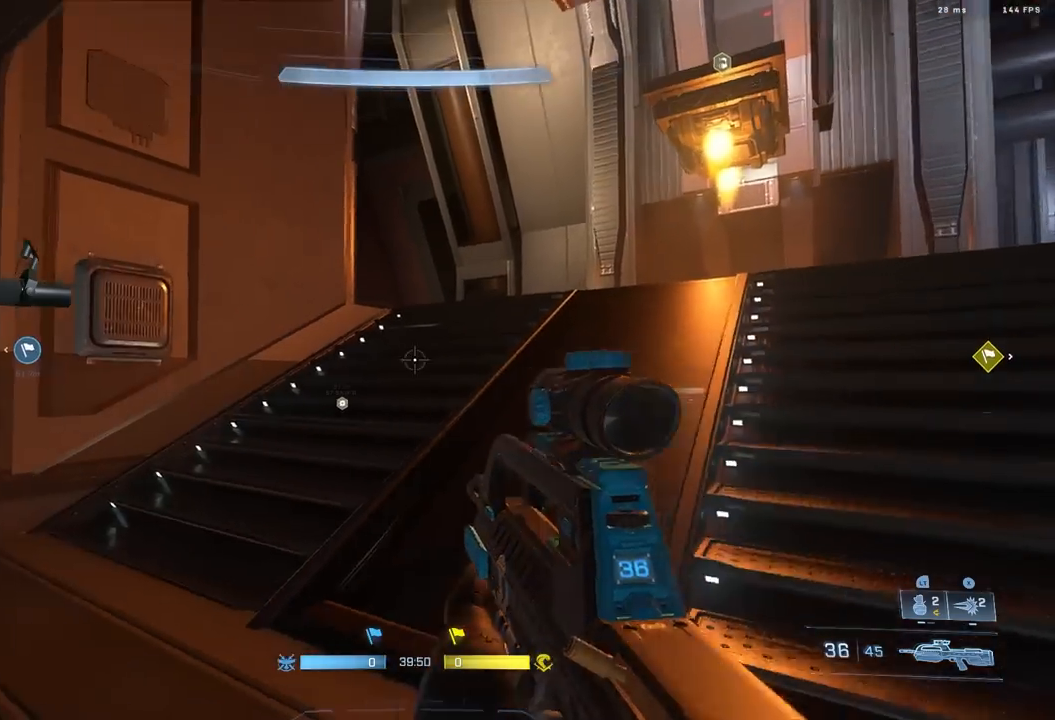
{"buttons": [], "left_stick": "up", "right_stick": "down-left", "events": [[33, "A", "up"], [83, "right_stick", "down-left"], [133, "L1", "down"], [217, "L1", "up"]]}
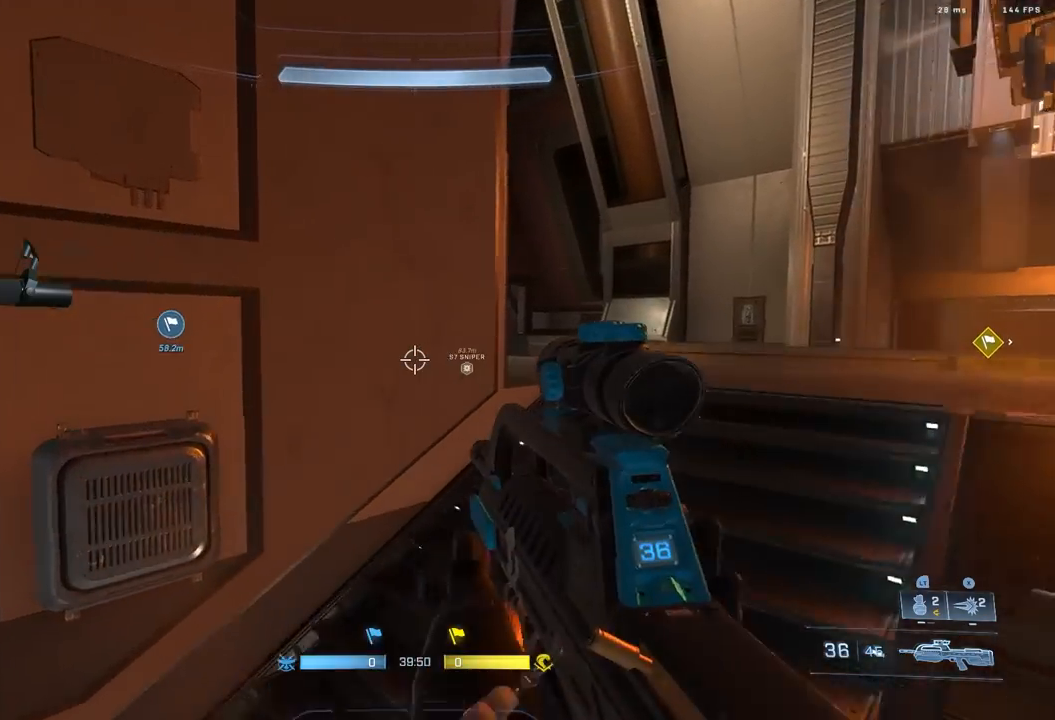
{"buttons": [], "left_stick": "up", "right_stick": "center", "events": [[100, "right_stick", "center"]]}
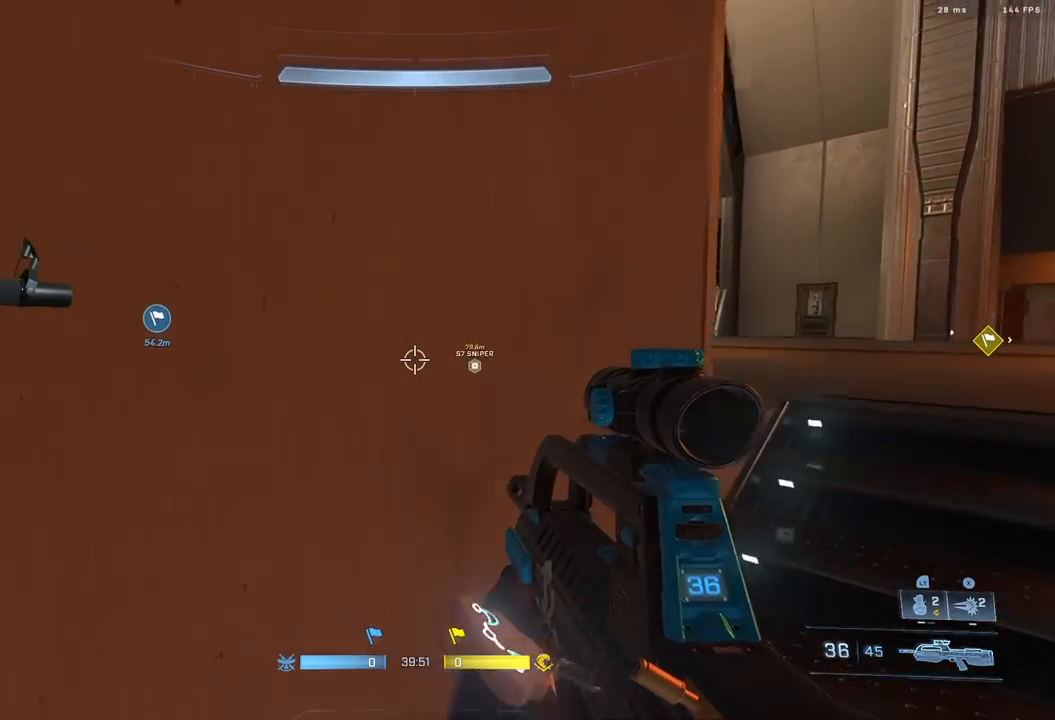
{"buttons": [], "left_stick": "up-right", "right_stick": "right", "events": [[100, "right_stick", "right"], [350, "L3", "down"], [350, "left_stick", "up-right"], [367, "right_stick", "up-right"], [450, "L3", "up"], [467, "right_stick", "right"]]}
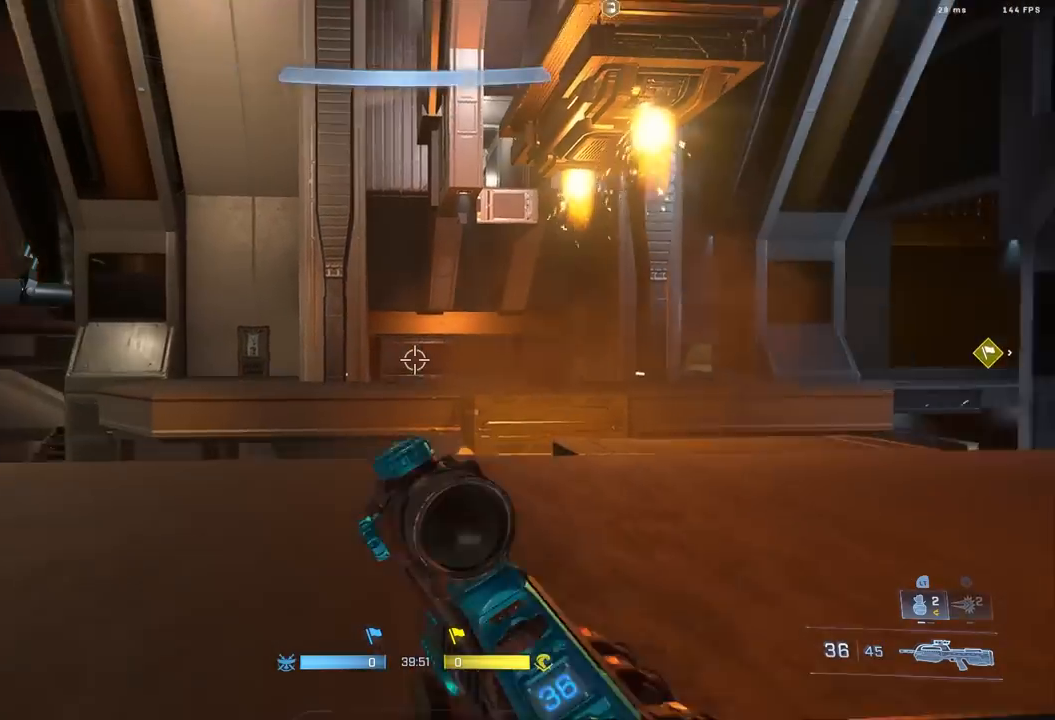
{"buttons": [], "left_stick": "down-right", "right_stick": "right", "events": [[33, "right_stick", "down-right"], [150, "right_stick", "down"], [200, "left_stick", "up"], [317, "right_stick", "center"], [433, "left_stick", "down-right"], [467, "right_stick", "right"]]}
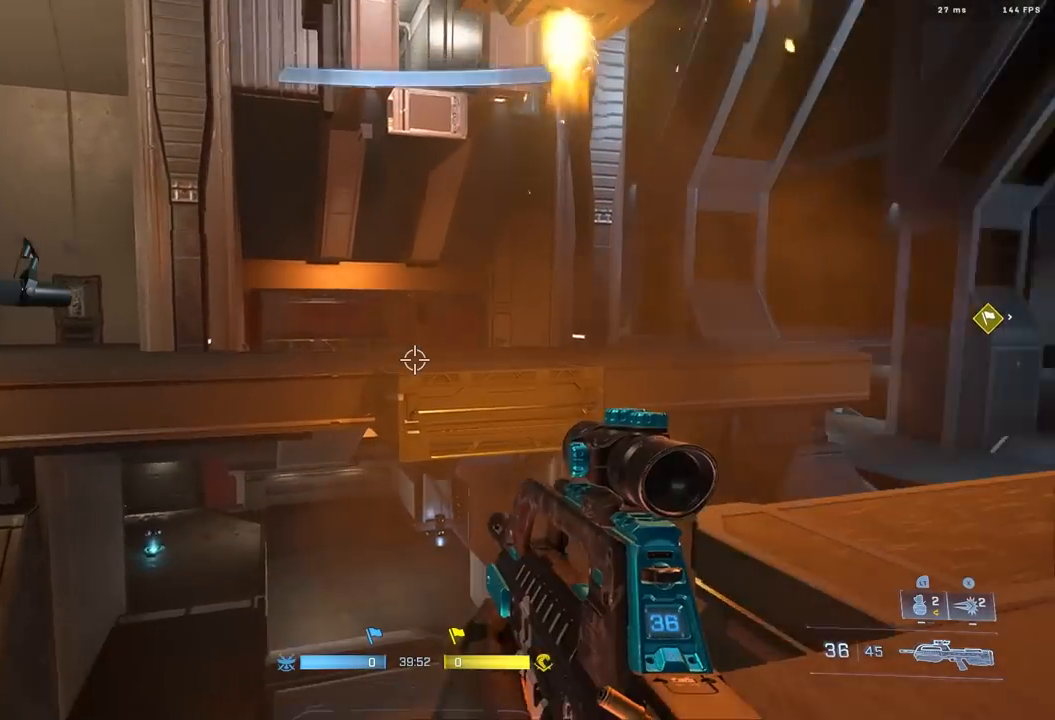
{"buttons": [], "left_stick": "up", "right_stick": "right", "events": [[233, "left_stick", "up-right"], [250, "A", "down"], [333, "A", "up"], [400, "A", "down"], [467, "left_stick", "up"], [483, "A", "up"]]}
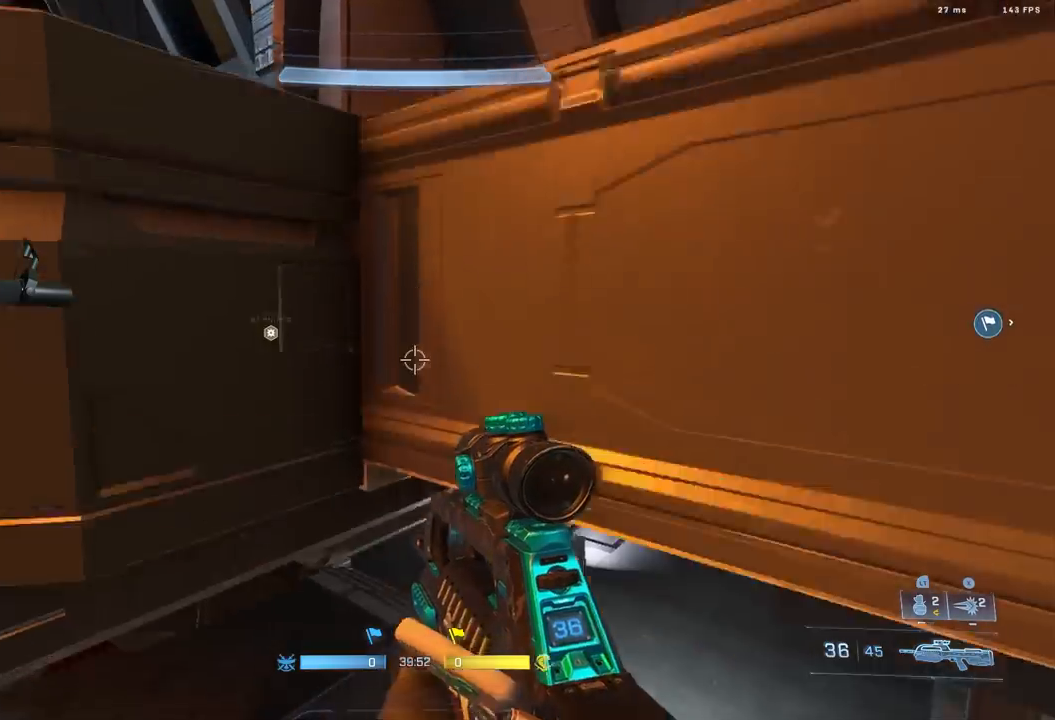
{"buttons": [], "left_stick": "up-left", "right_stick": "down-left", "events": [[17, "right_stick", "center"], [183, "right_stick", "left"], [200, "left_stick", "center"], [350, "B", "down"], [400, "right_stick", "down-left"], [417, "B", "up"], [417, "left_stick", "up-left"]]}
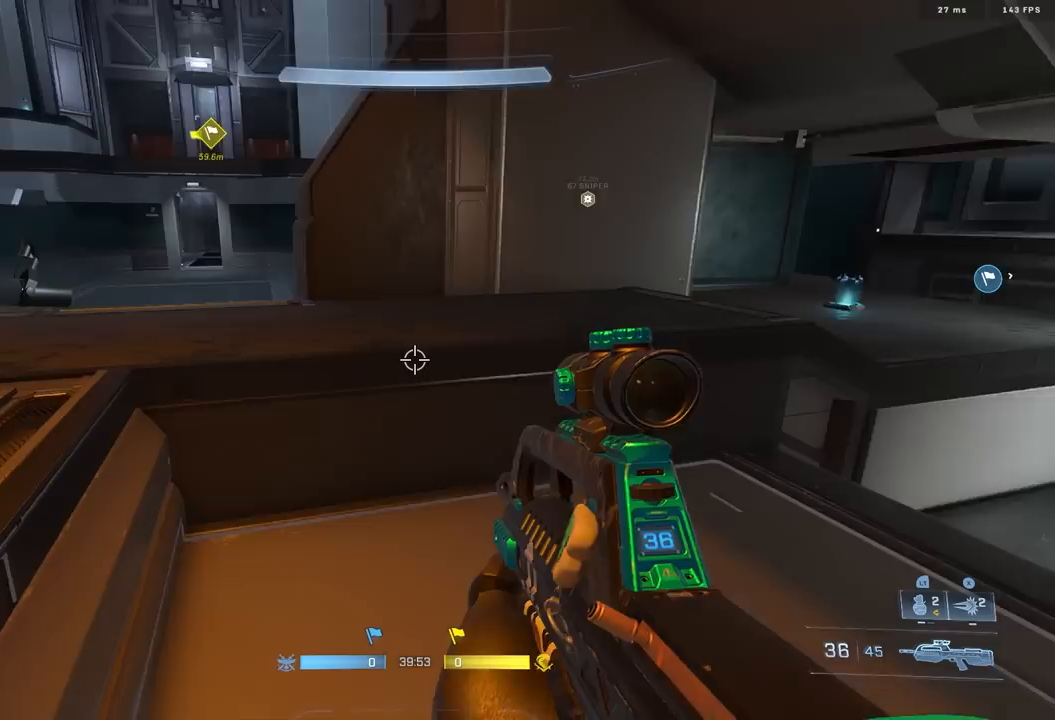
{"buttons": ["L1"], "left_stick": "center", "right_stick": "down", "events": [[200, "right_stick", "down"], [433, "left_stick", "center"], [450, "L1", "down"]]}
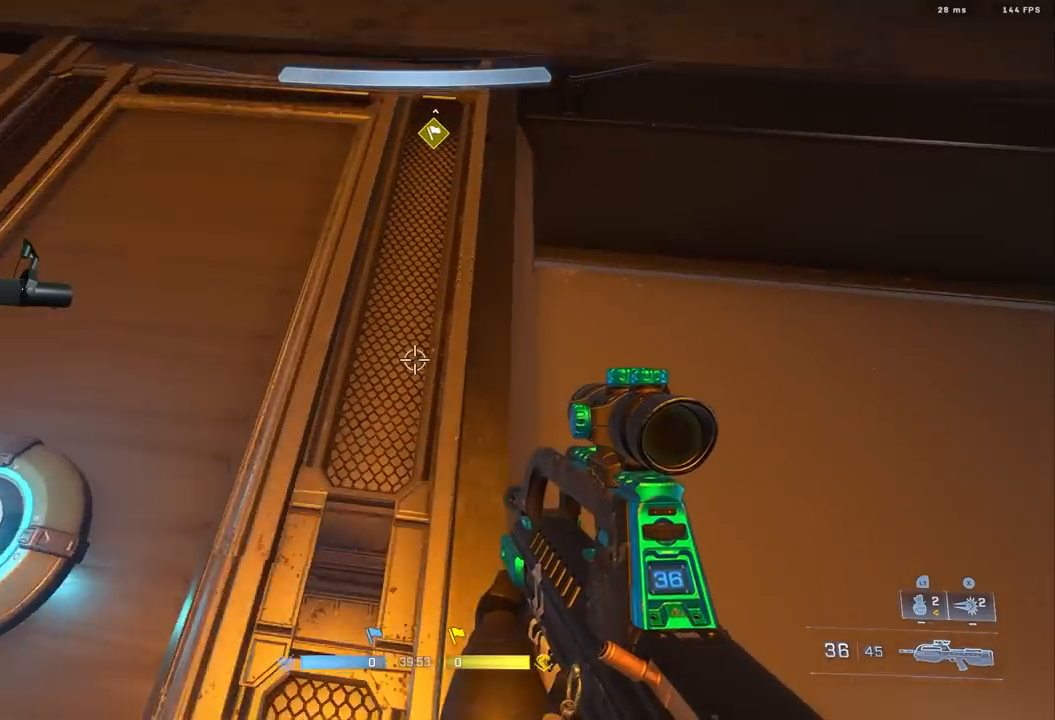
{"buttons": [], "left_stick": "up-right", "right_stick": "up-right", "events": [[17, "L1", "up"], [117, "left_stick", "up-right"], [133, "X", "down"], [167, "right_stick", "up-right"], [250, "X", "up"]]}
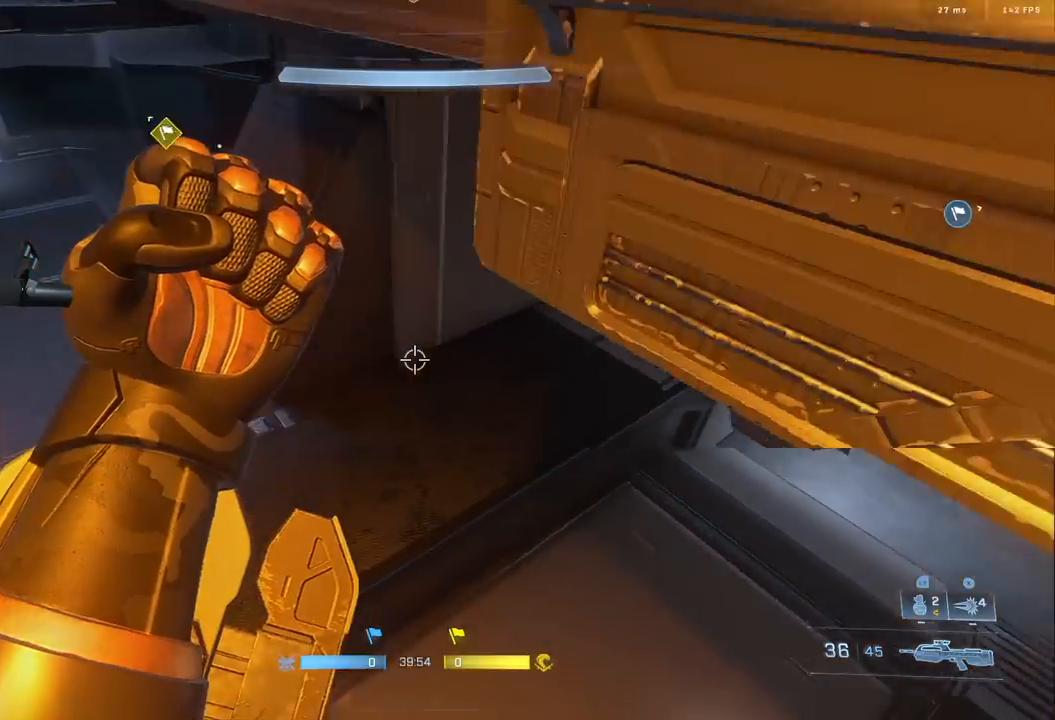
{"buttons": [], "left_stick": "up", "right_stick": "right", "events": [[233, "L3", "down"], [267, "left_stick", "up"], [283, "right_stick", "right"], [383, "L3", "up"]]}
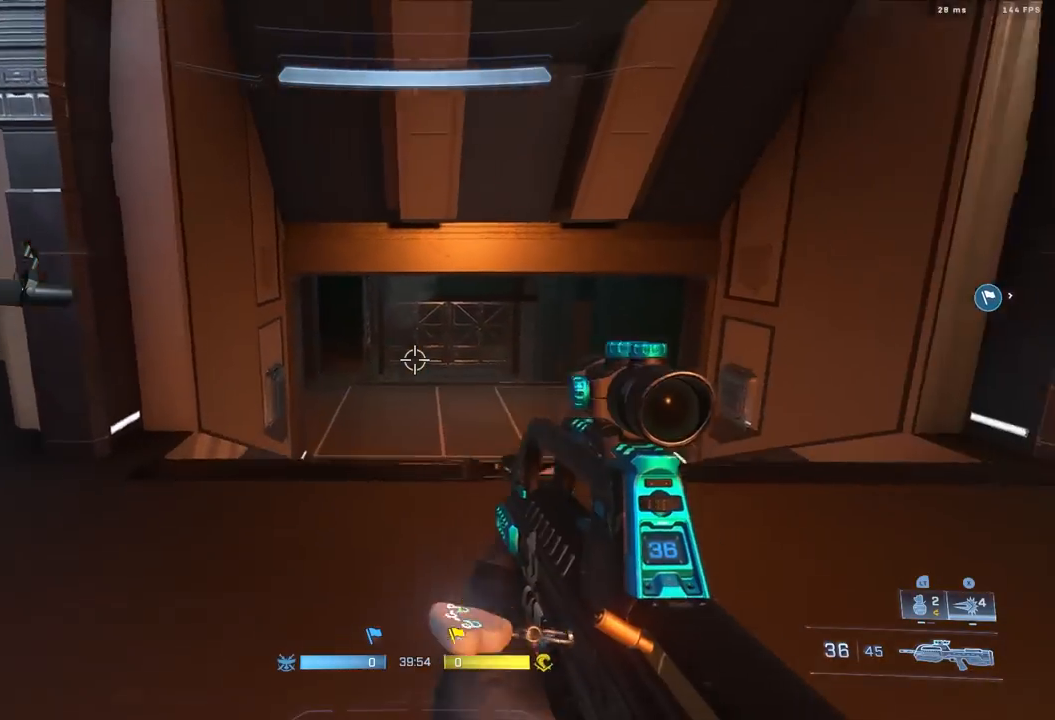
{"buttons": ["A"], "left_stick": "up", "right_stick": "center", "events": [[200, "right_stick", "center"], [450, "A", "down"]]}